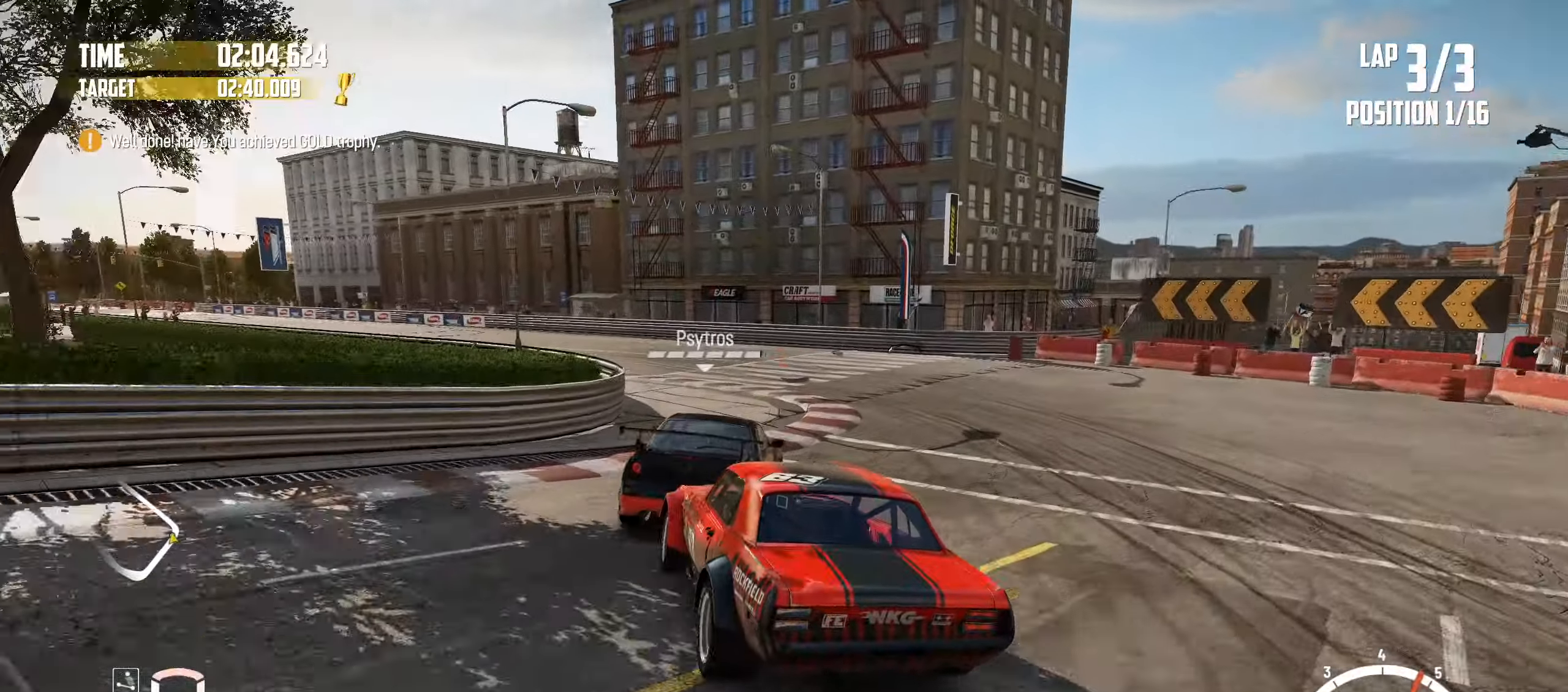
Gameplay with a controller (PlayStation layout); each line is a JSON object with the inputs held at the frame after it. "events" lists button and stick changes between this image and that frame as [ms after this image, input, new state], when the widget could be followed in between. Not read: L3 R3 right_stick.
{"buttons": ["R2"], "left_stick": "left", "events": [[150, "R2", "down"], [150, "left_stick", "left"], [383, "left_stick", "center"], [483, "left_stick", "left"]]}
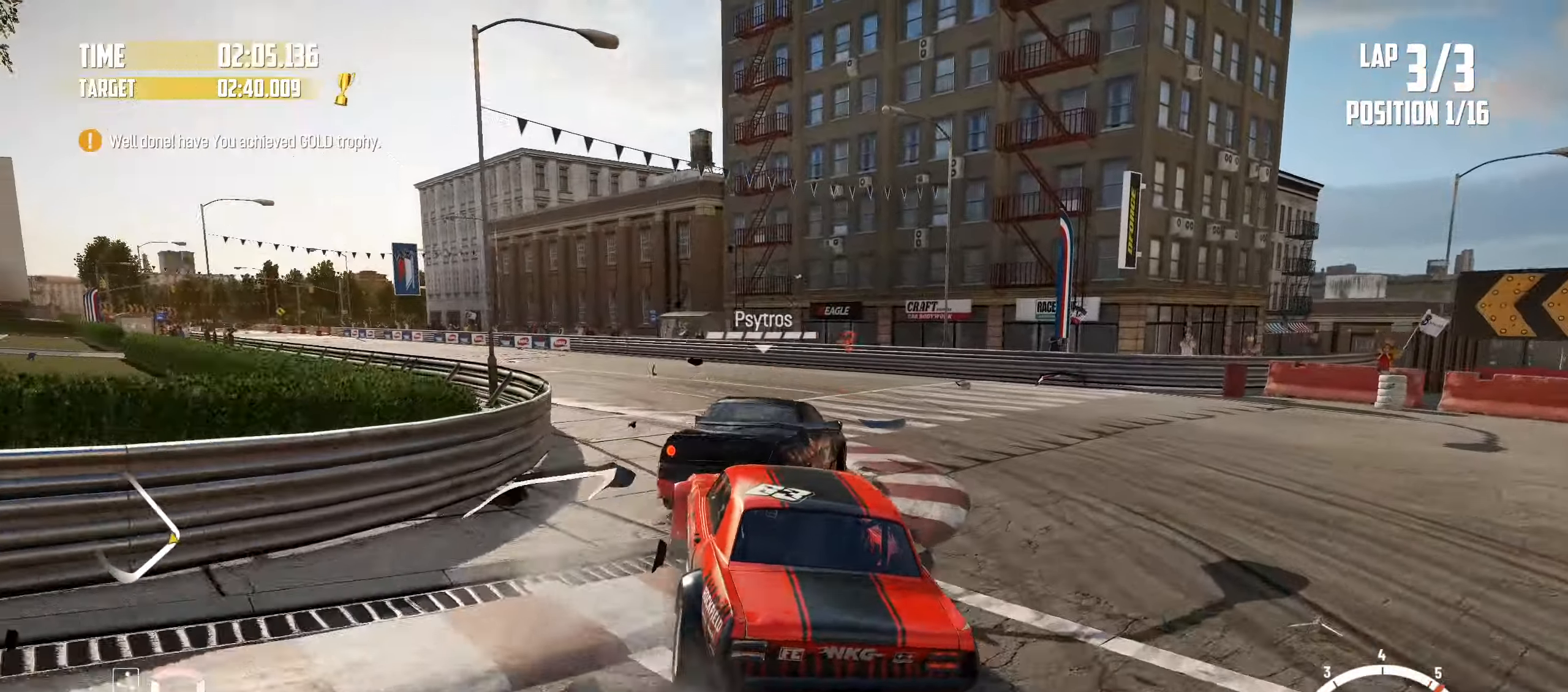
{"buttons": ["R2"], "left_stick": "left", "events": [[133, "R2", "up"], [283, "R2", "down"]]}
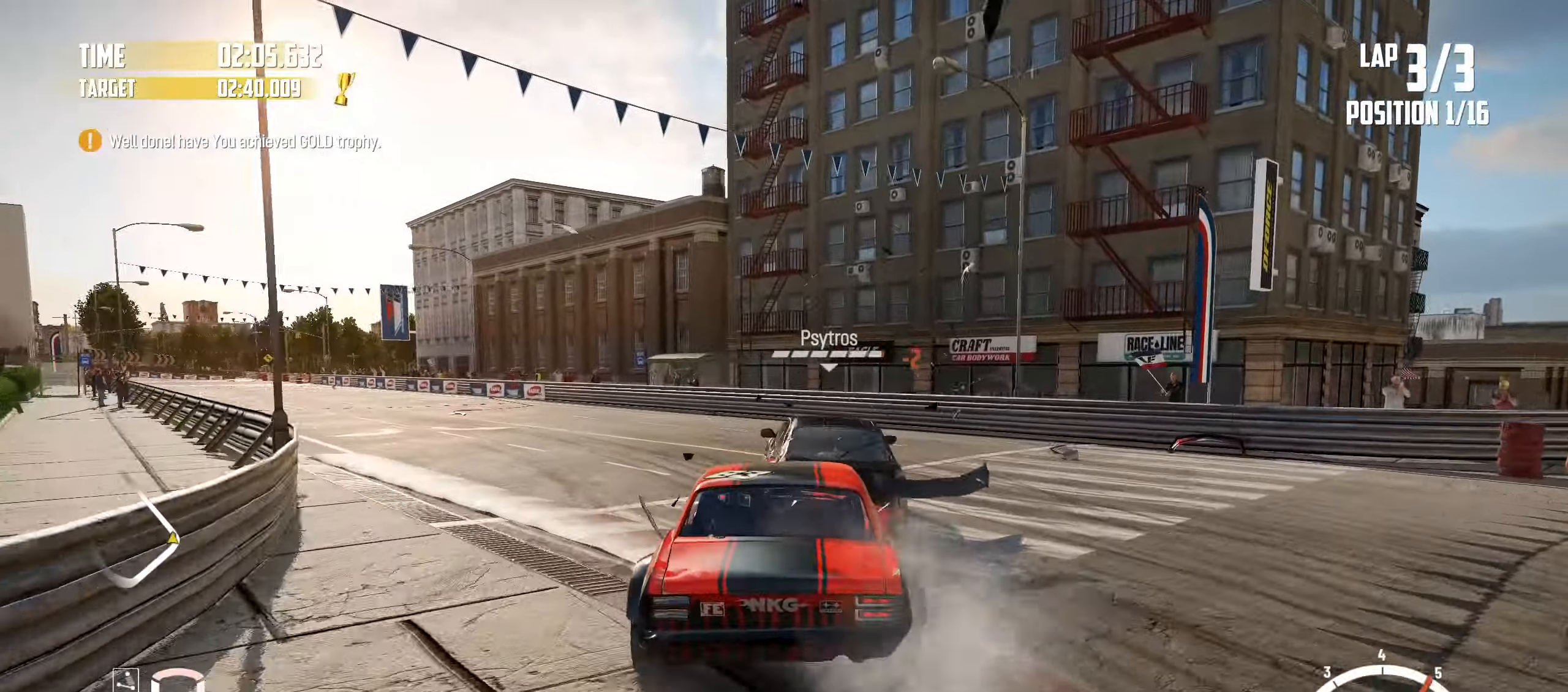
{"buttons": ["R2"], "left_stick": "center", "events": [[83, "R2", "up"], [216, "R2", "down"], [450, "left_stick", "center"]]}
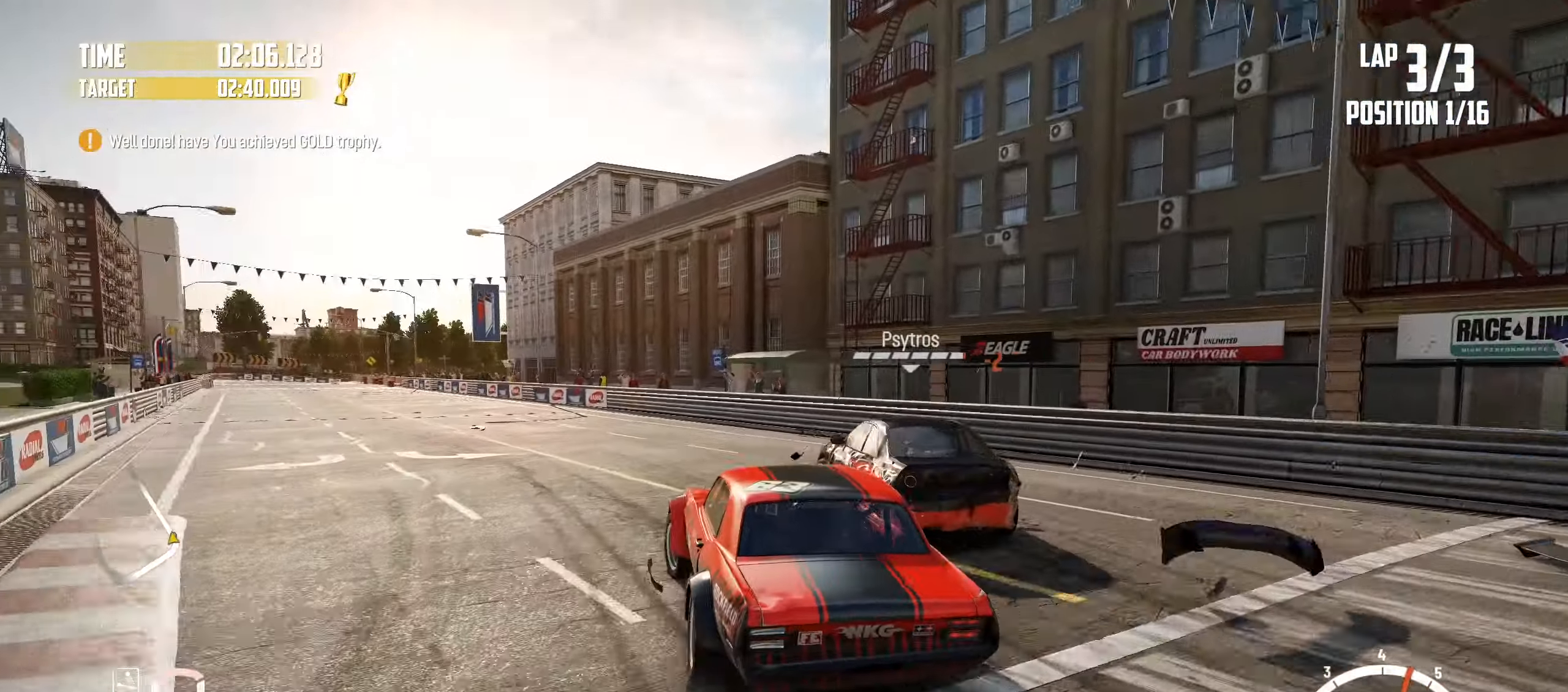
{"buttons": ["R2"], "left_stick": "center", "events": [[66, "left_stick", "right"], [433, "left_stick", "center"]]}
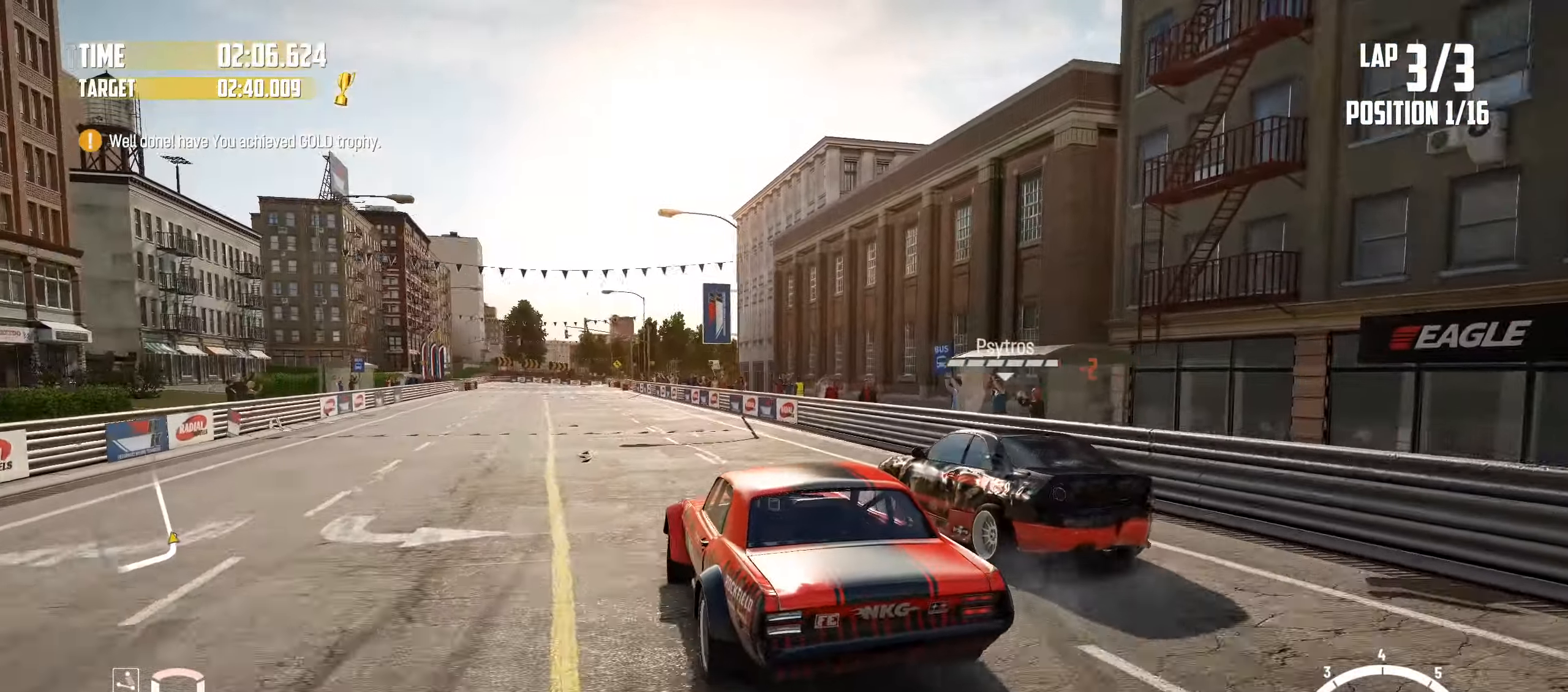
{"buttons": ["R2"], "left_stick": "center", "events": [[16, "left_stick", "right"], [183, "left_stick", "center"]]}
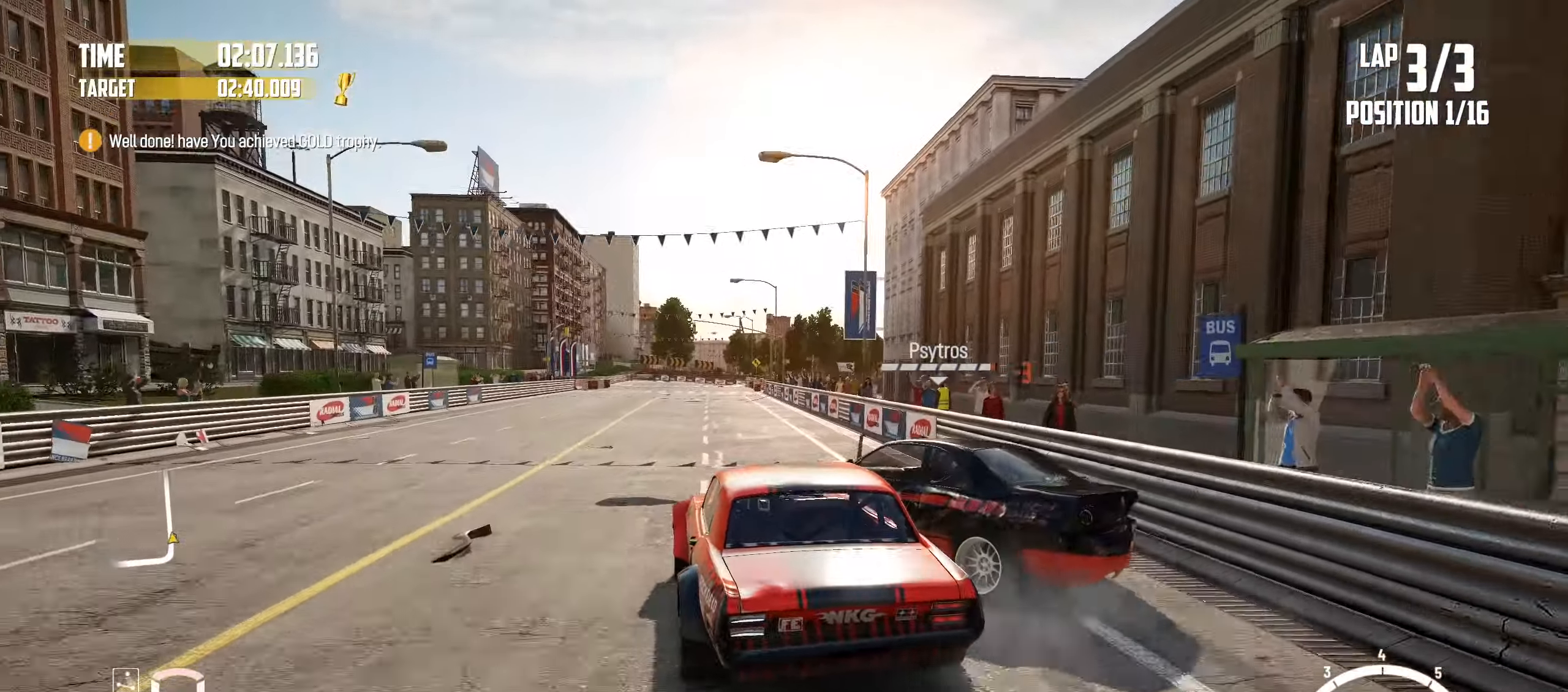
{"buttons": ["R2"], "left_stick": "center", "events": [[100, "left_stick", "left"], [233, "left_stick", "center"], [300, "left_stick", "right"], [416, "left_stick", "center"]]}
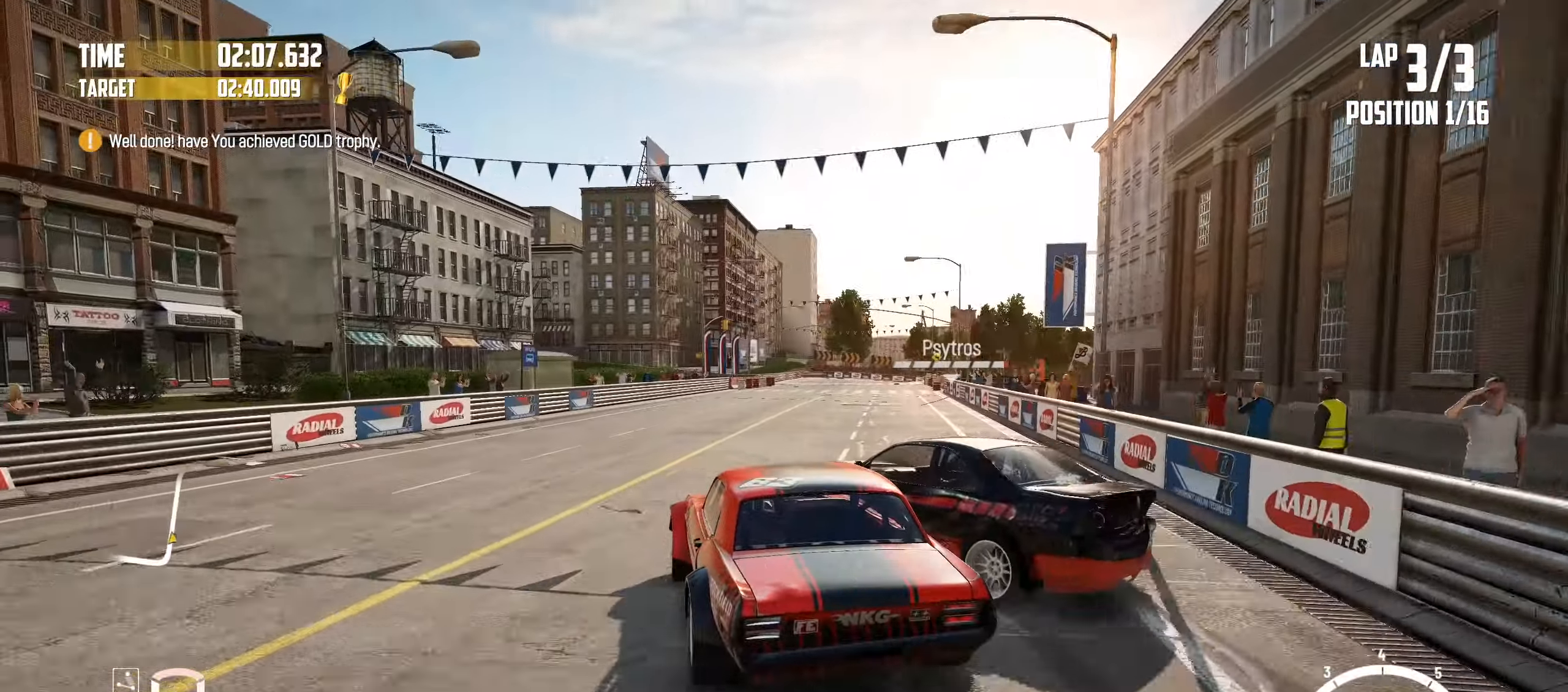
{"buttons": ["R2"], "left_stick": "right", "events": [[66, "left_stick", "right"]]}
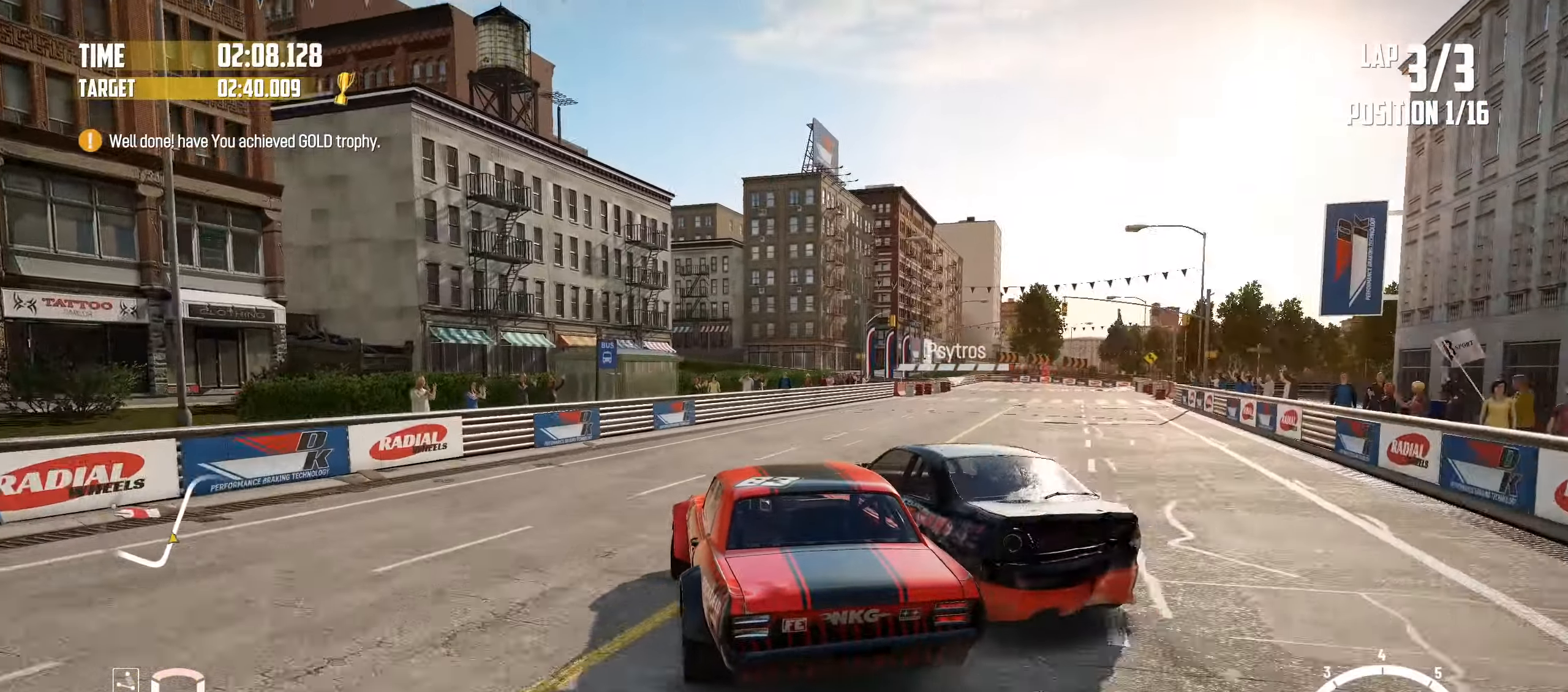
{"buttons": ["R2"], "left_stick": "right", "events": [[133, "left_stick", "center"], [233, "left_stick", "right"]]}
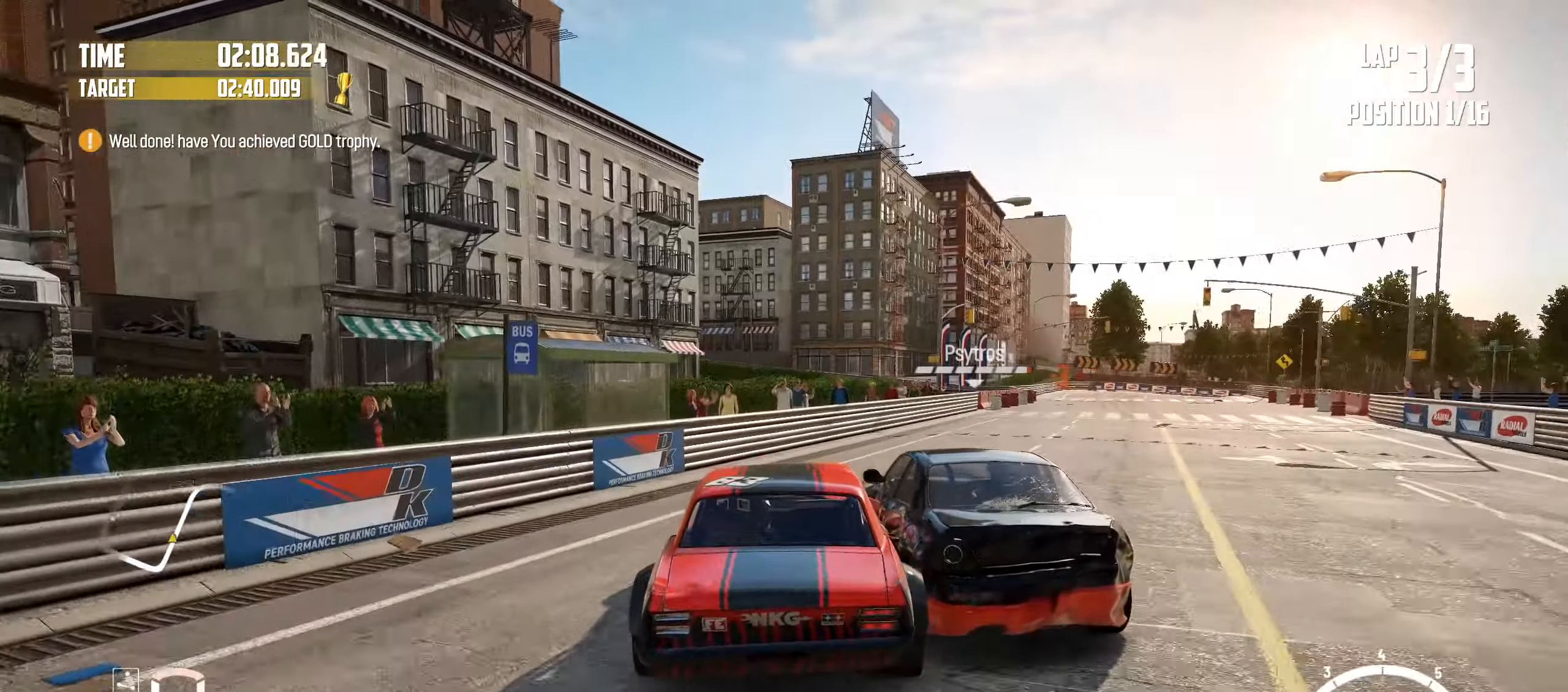
{"buttons": ["R2"], "left_stick": "right", "events": []}
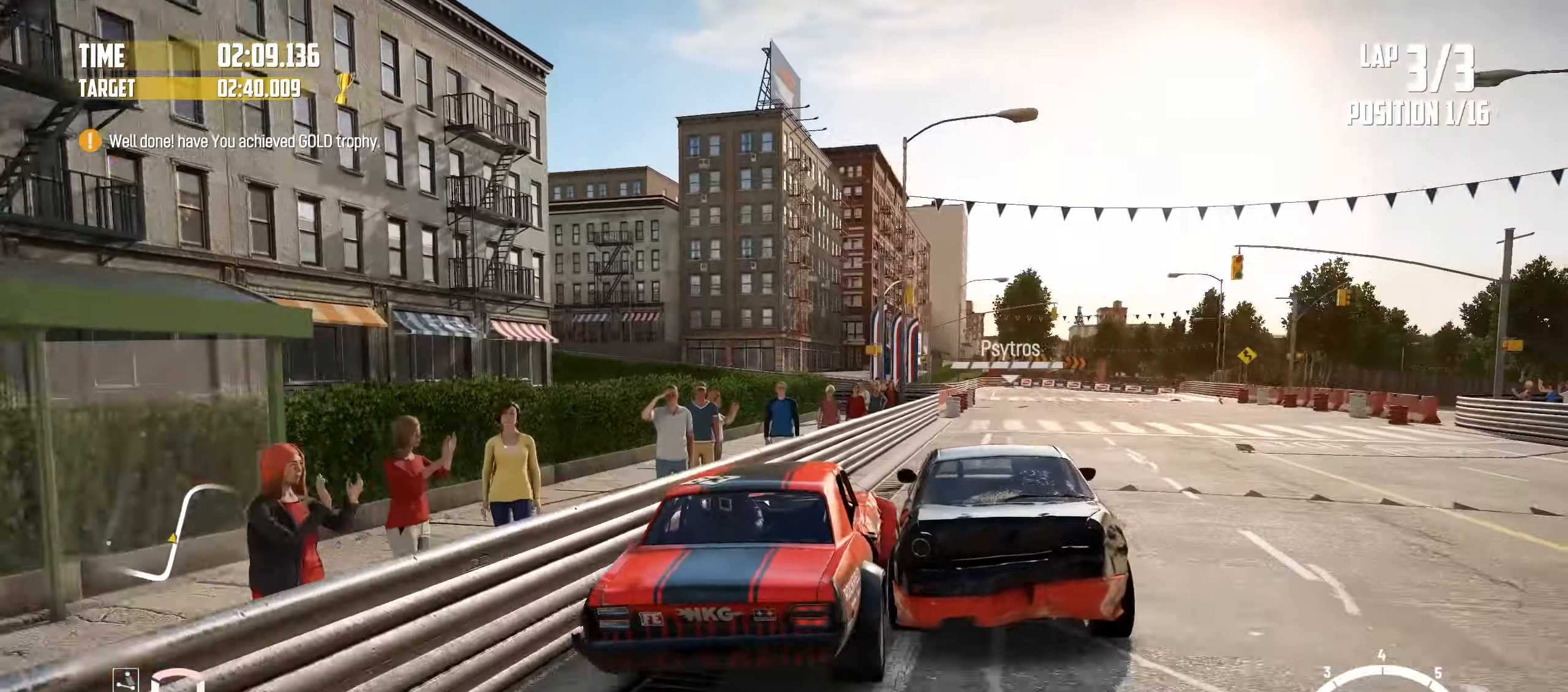
{"buttons": ["R2"], "left_stick": "right", "events": [[50, "left_stick", "center"], [333, "left_stick", "right"]]}
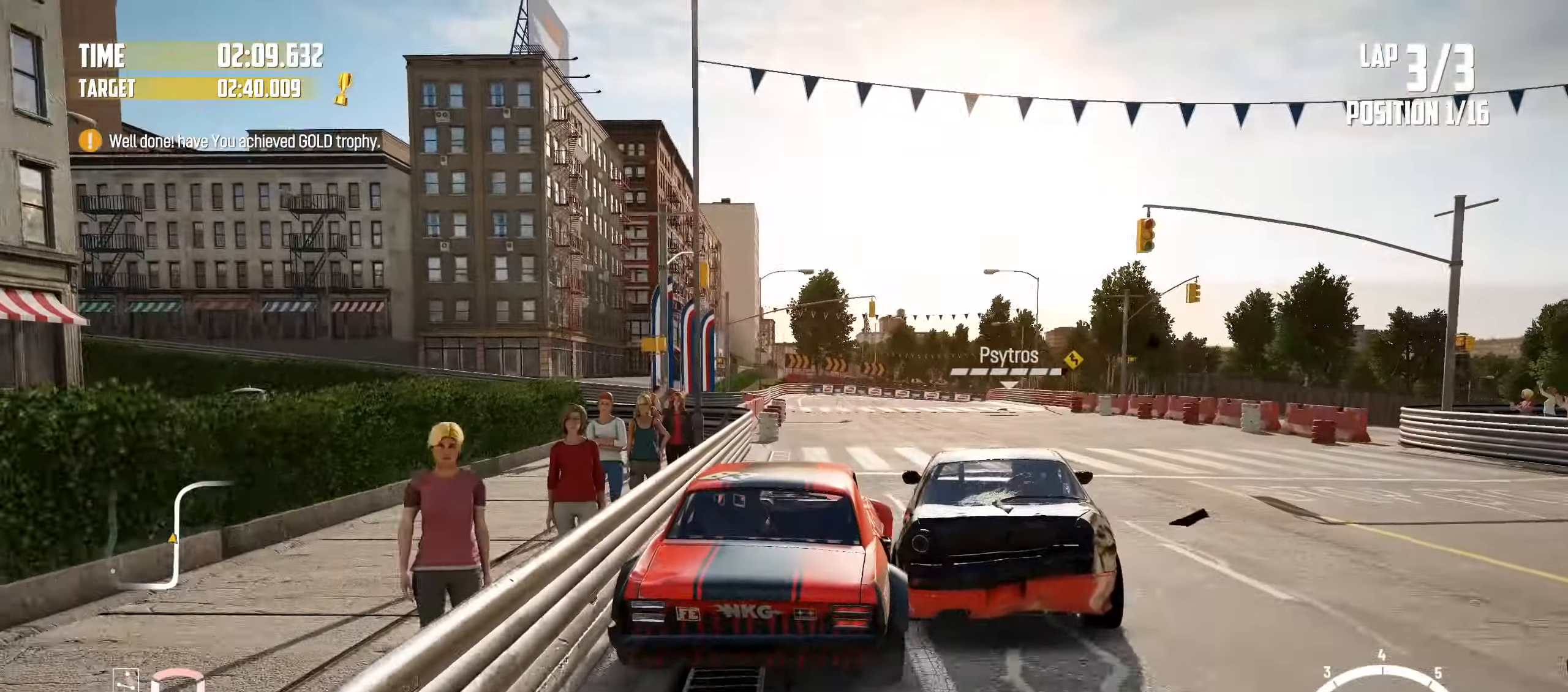
{"buttons": ["R2"], "left_stick": "left", "events": [[33, "left_stick", "center"], [100, "left_stick", "left"]]}
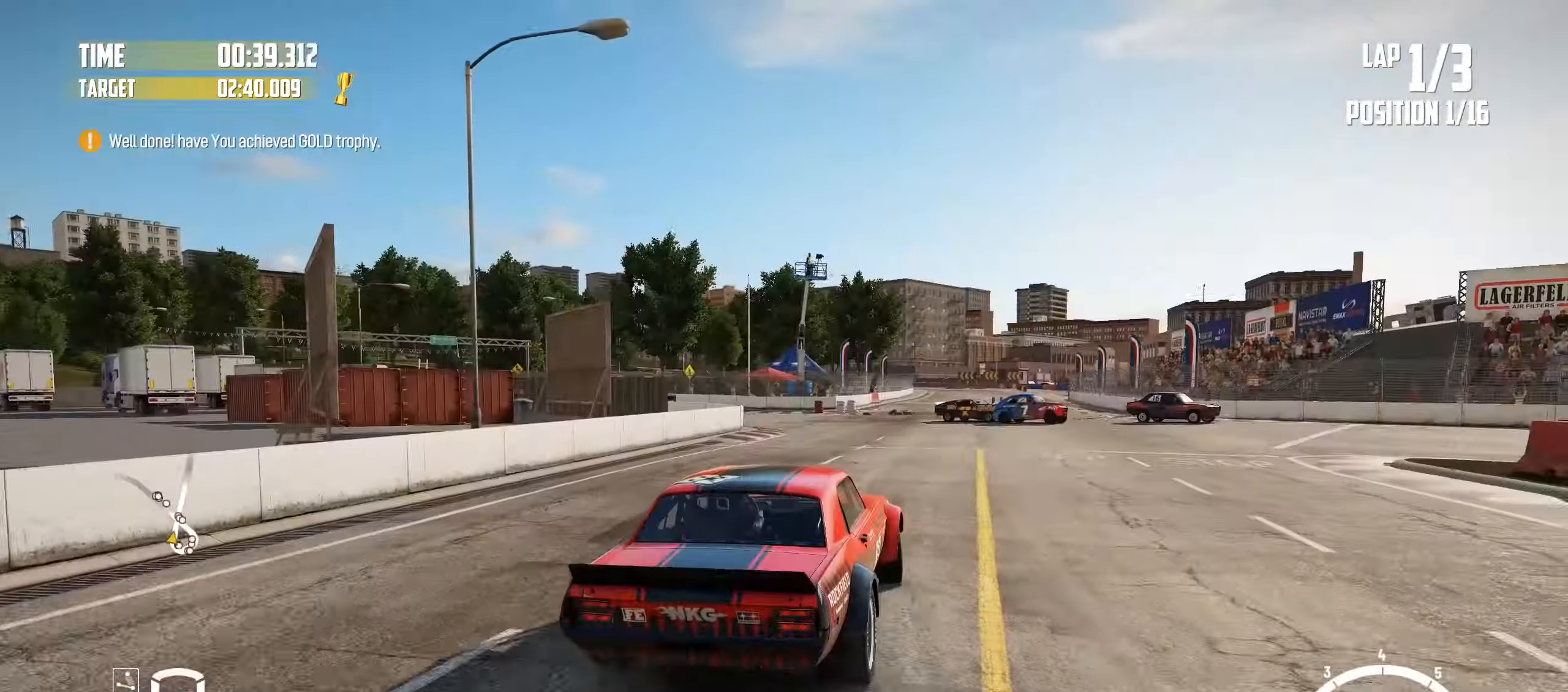
{"buttons": ["R2"], "left_stick": "left", "events": [[183, "left_stick", "center"], [267, "left_stick", "left"]]}
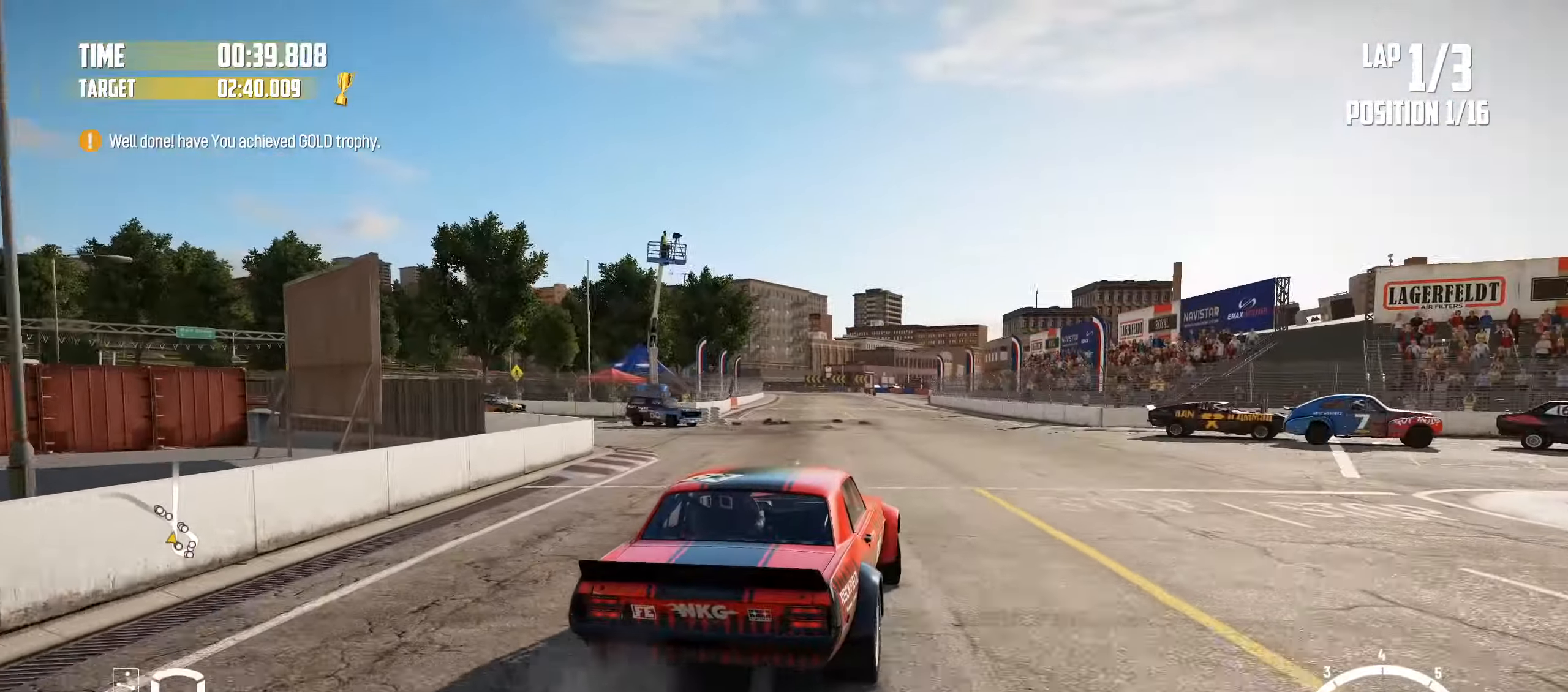
{"buttons": ["CROSS", "R2"], "left_stick": "left", "events": [[33, "left_stick", "center"], [133, "left_stick", "left"], [367, "left_stick", "center"], [400, "CROSS", "down"], [450, "left_stick", "left"]]}
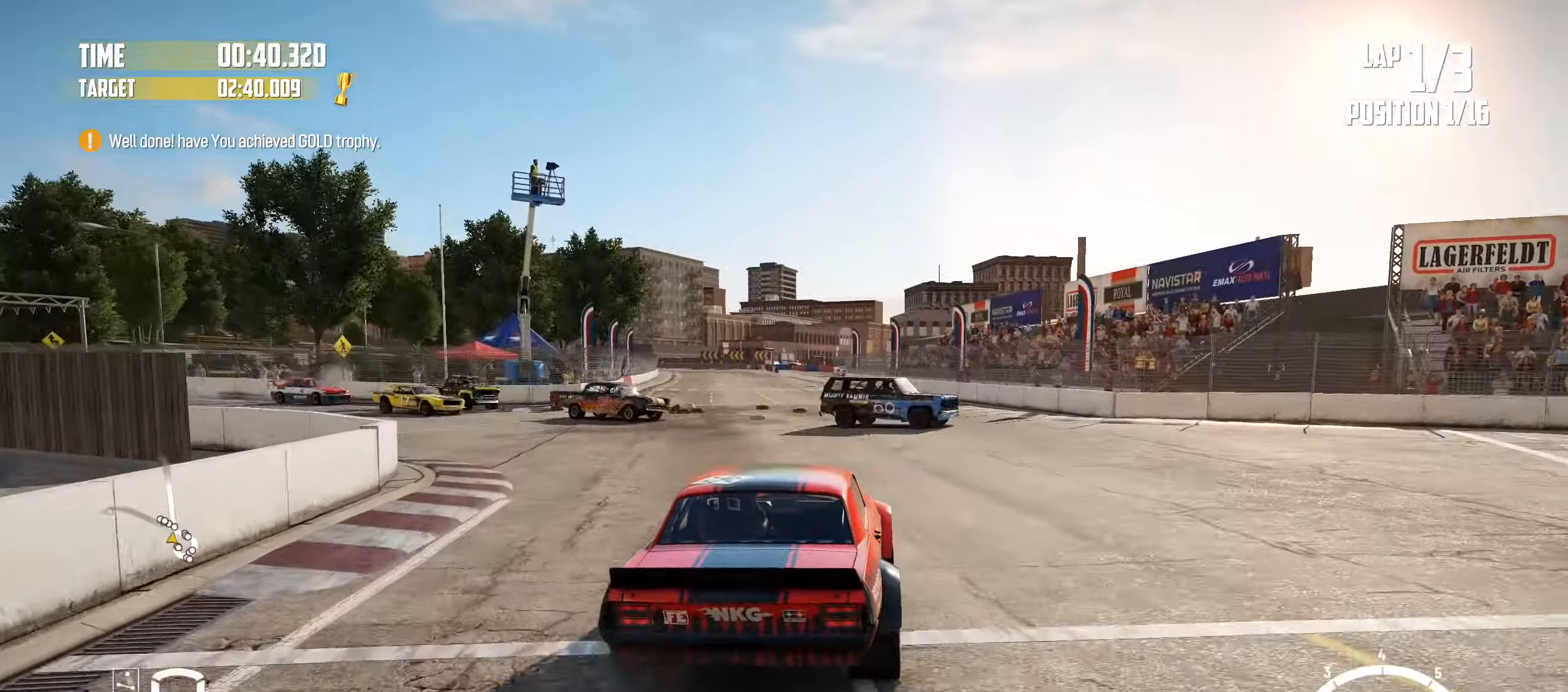
{"buttons": ["R2"], "left_stick": "right", "events": [[167, "CROSS", "up"], [167, "left_stick", "center"], [267, "left_stick", "left"], [450, "left_stick", "right"]]}
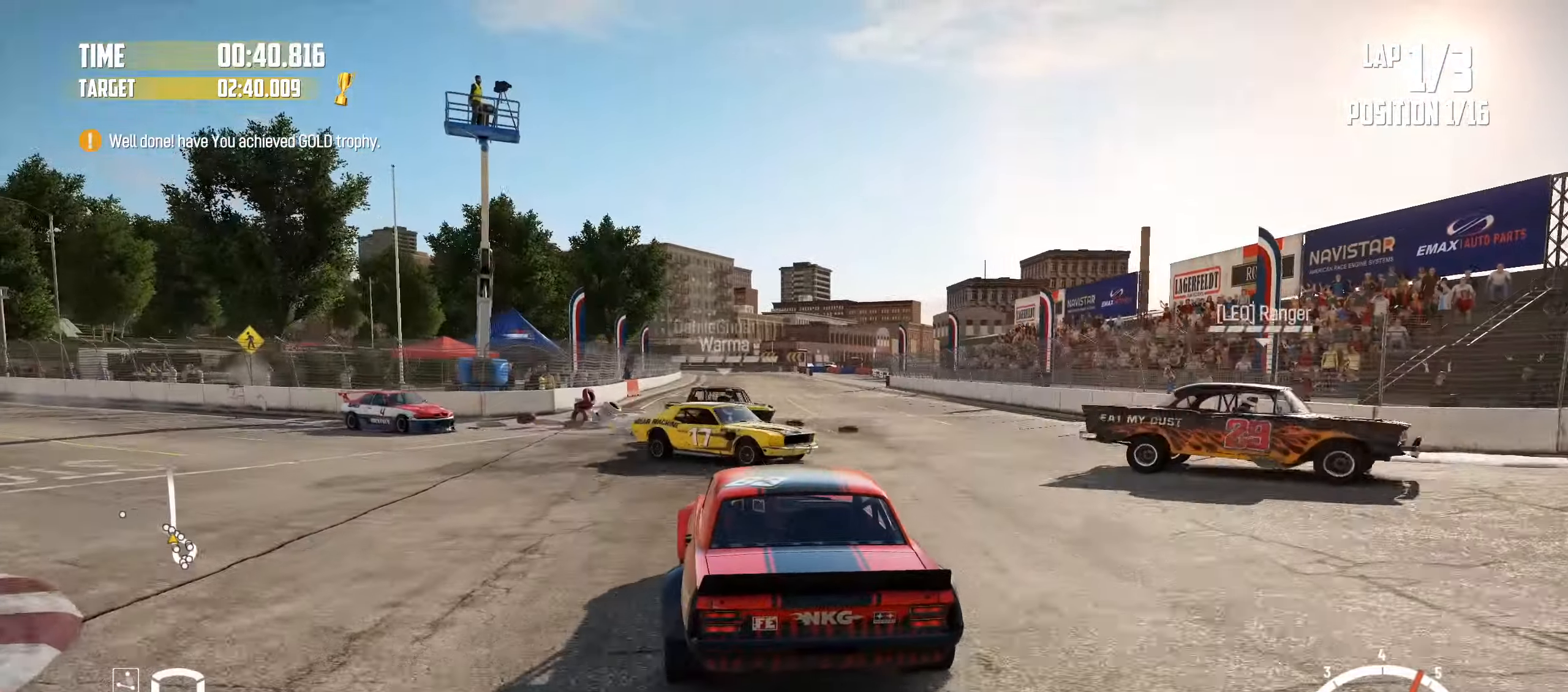
{"buttons": ["R2"], "left_stick": "left", "events": [[417, "left_stick", "left"]]}
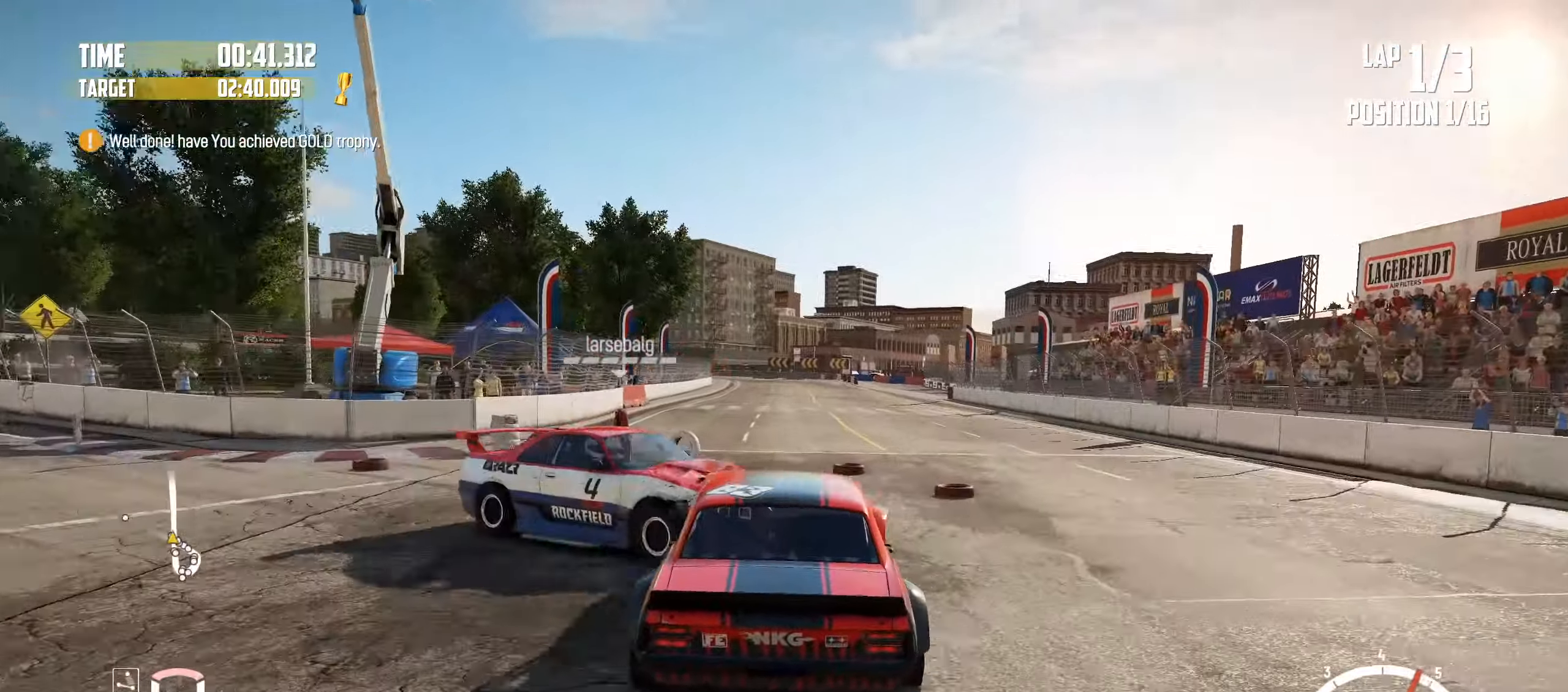
{"buttons": ["R2"], "left_stick": "up-left", "events": [[383, "left_stick", "up-left"]]}
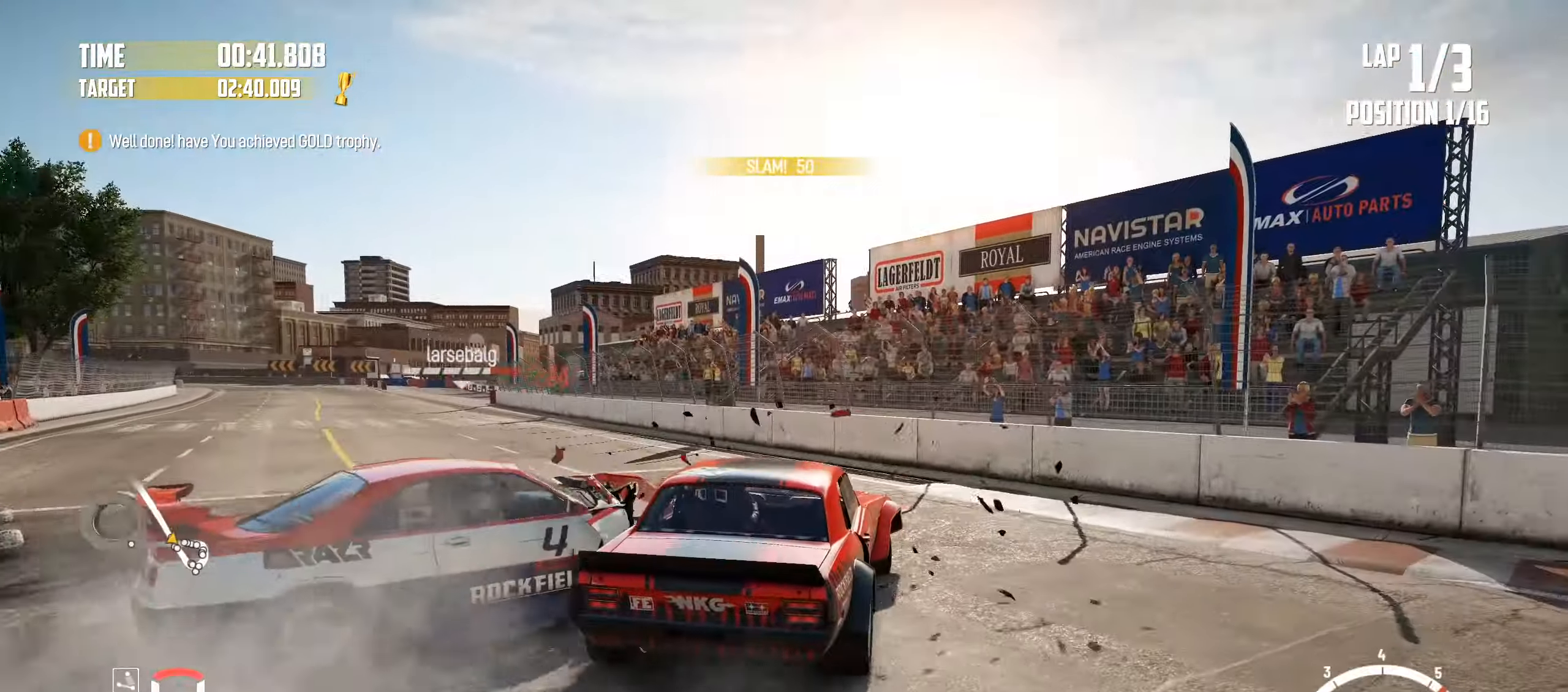
{"buttons": ["L2"], "left_stick": "up-left", "events": [[367, "R2", "up"], [500, "L2", "down"]]}
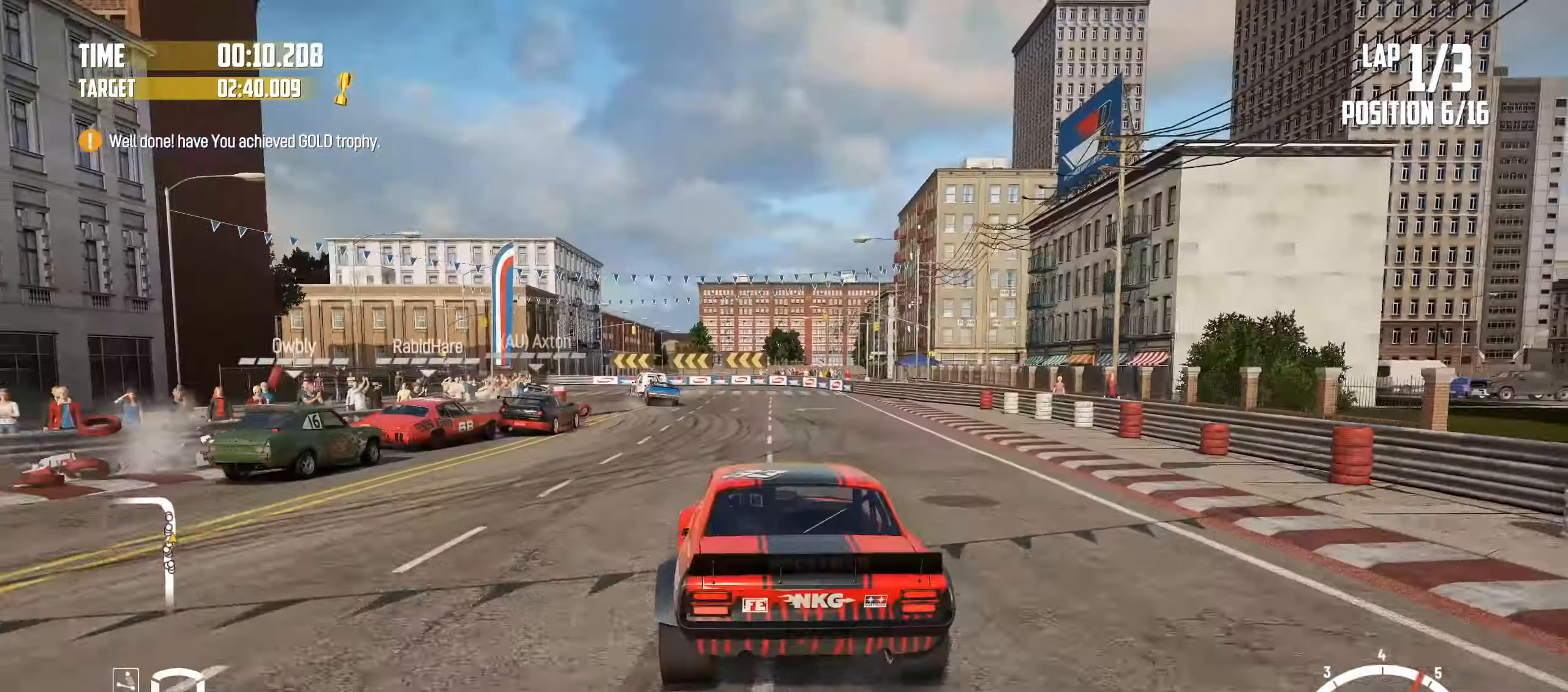
{"buttons": ["L2"], "left_stick": "up-left", "events": [[284, "L2", "up"], [467, "L2", "down"]]}
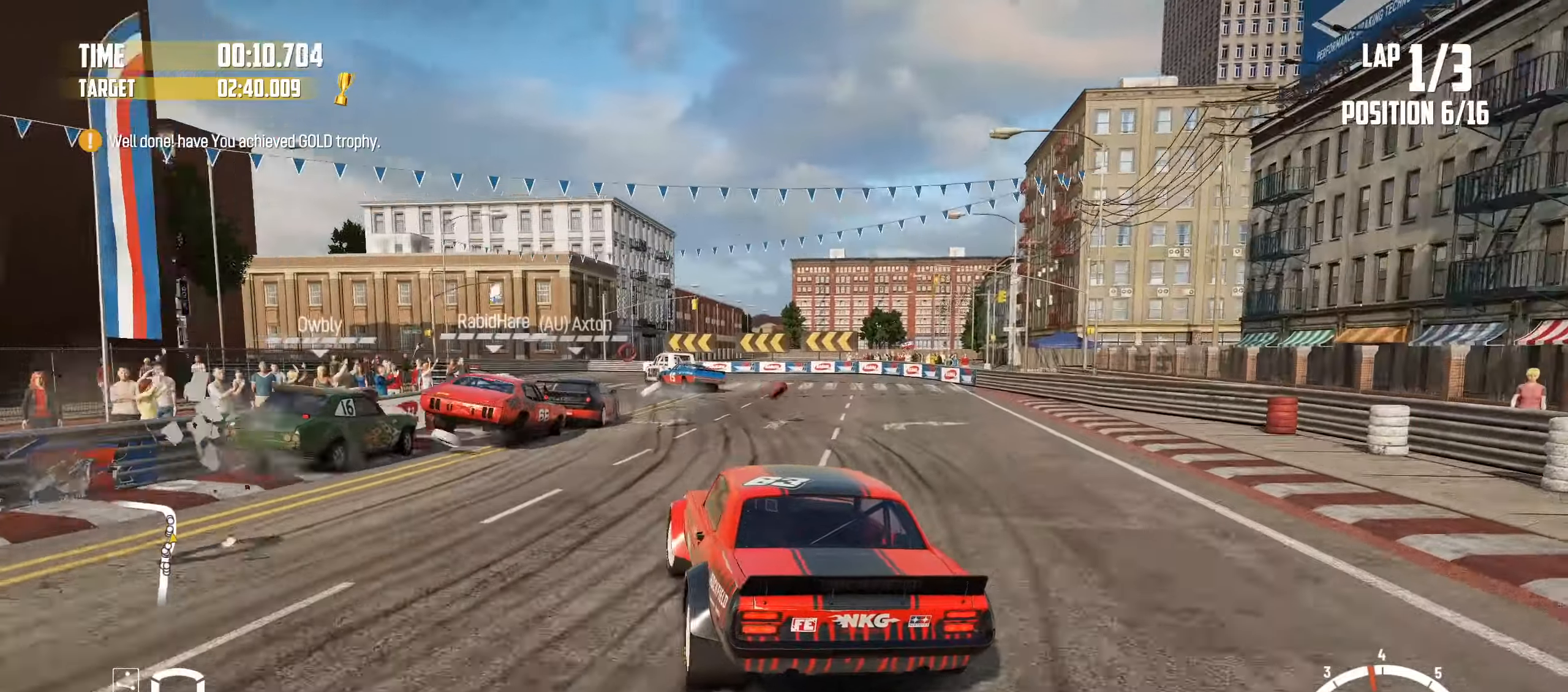
{"buttons": ["R2"], "left_stick": "right", "events": [[150, "L2", "up"], [284, "left_stick", "right"], [384, "R2", "down"]]}
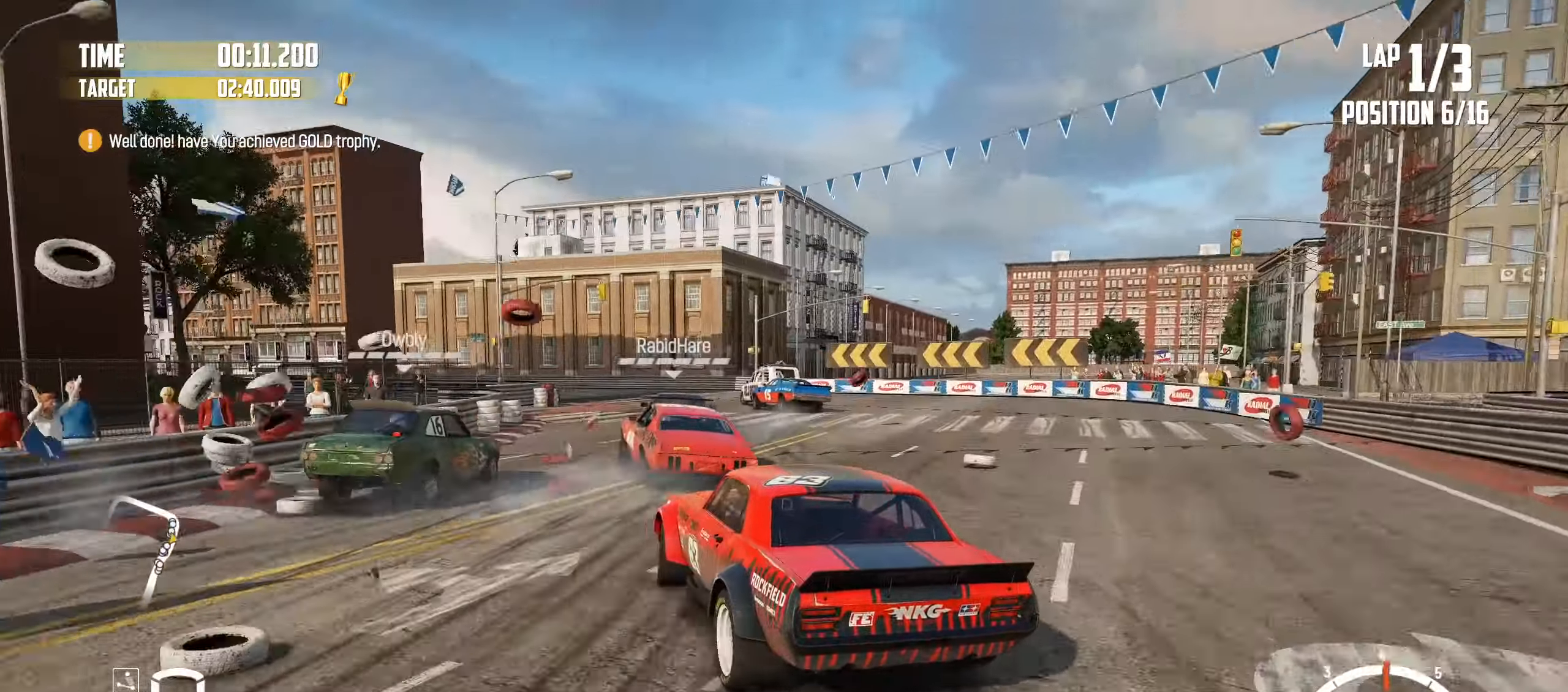
{"buttons": [], "left_stick": "right", "events": [[100, "R2", "up"], [284, "left_stick", "center"], [317, "R2", "down"], [400, "left_stick", "right"], [450, "R2", "up"]]}
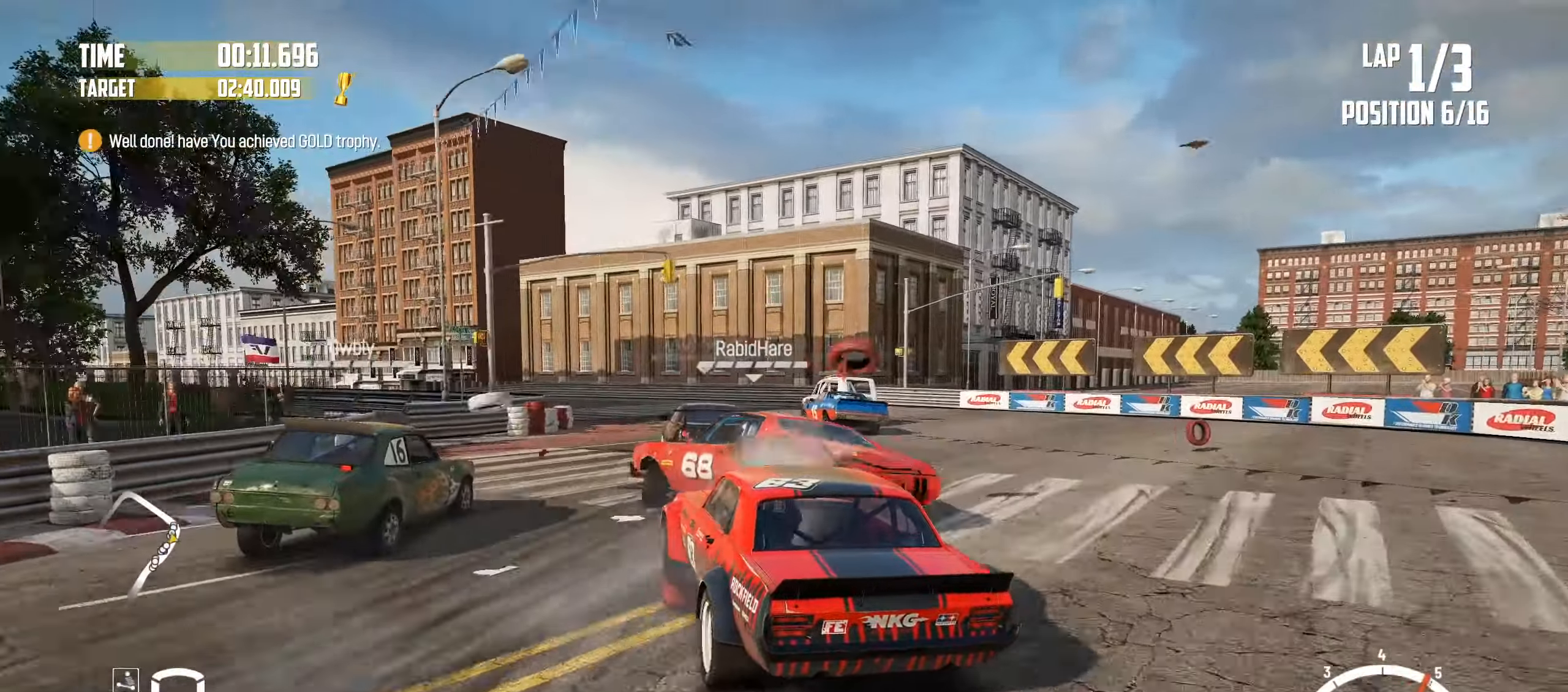
{"buttons": ["R2"], "left_stick": "left", "events": [[34, "SQUARE", "down"], [167, "SQUARE", "up"], [184, "left_stick", "up-left"], [250, "left_stick", "left"], [267, "R2", "down"]]}
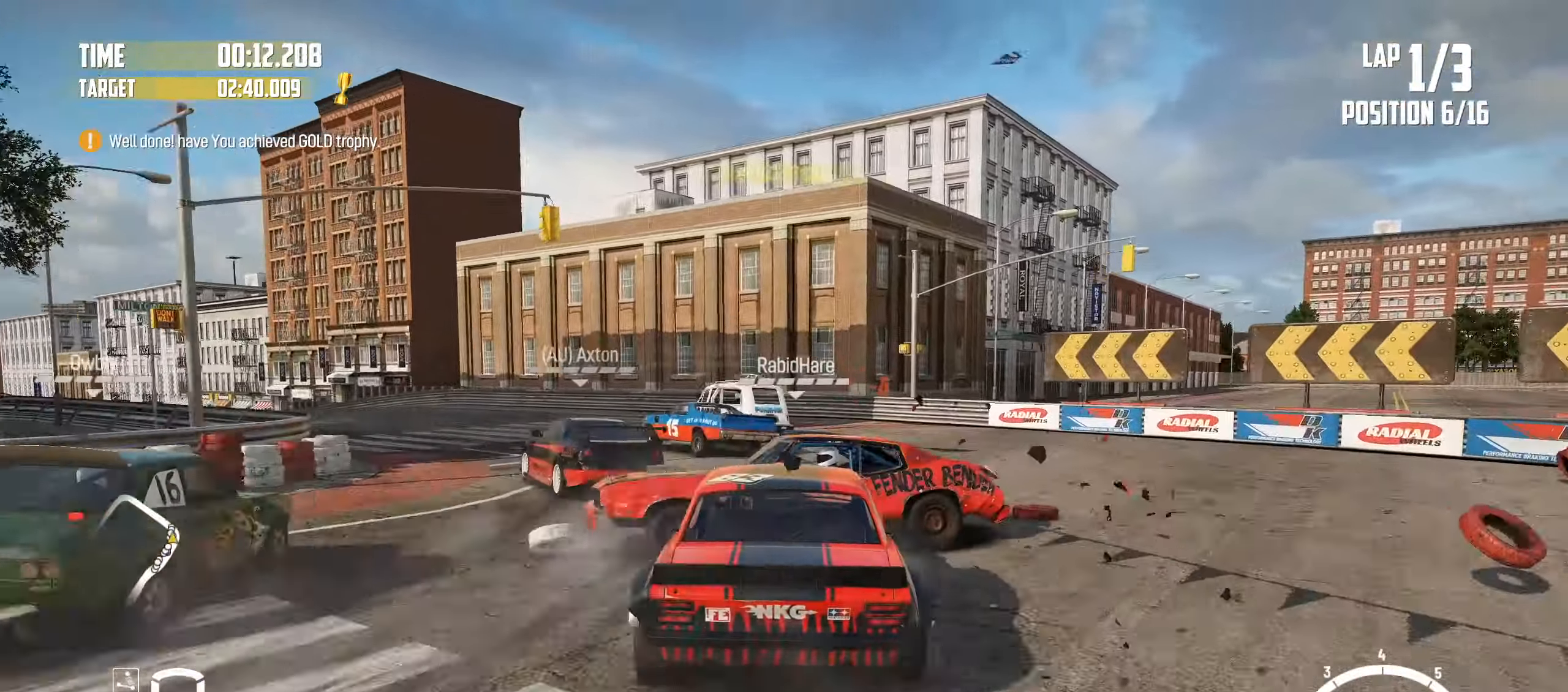
{"buttons": ["R2"], "left_stick": "left", "events": [[67, "R2", "up"], [500, "R2", "down"]]}
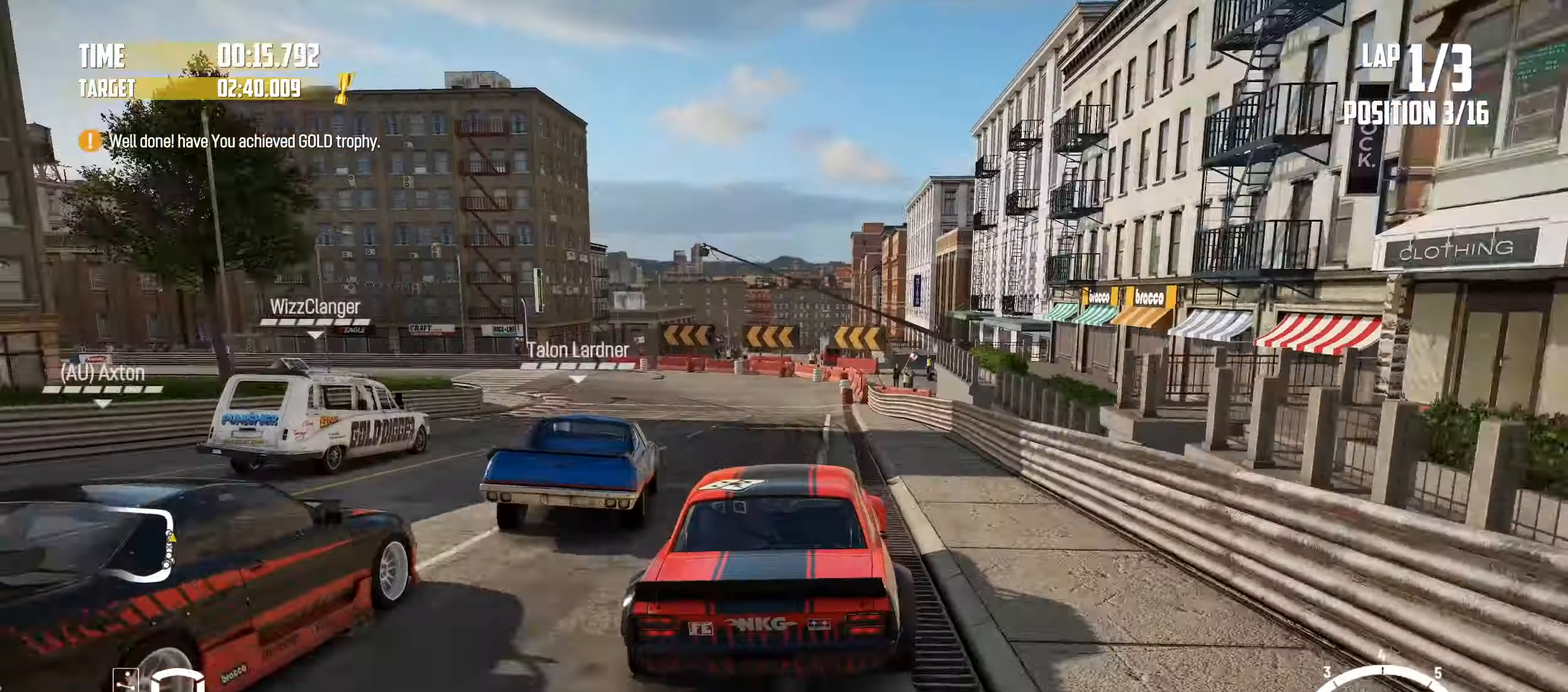
{"buttons": ["L2"], "left_stick": "left", "events": [[184, "L2", "down"], [184, "R2", "up"]]}
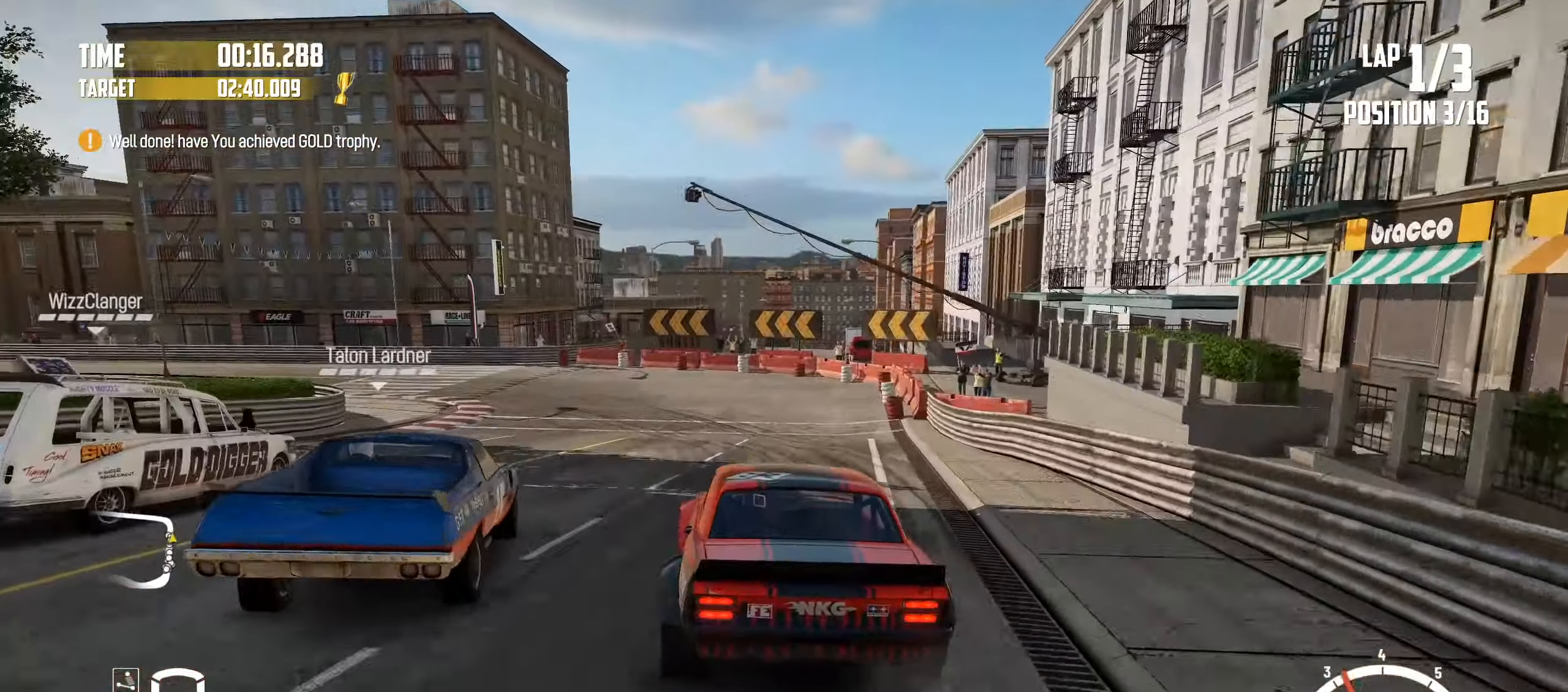
{"buttons": [], "left_stick": "up-left", "events": [[34, "L2", "up"], [84, "L2", "down"], [250, "L2", "up"], [450, "left_stick", "up-left"]]}
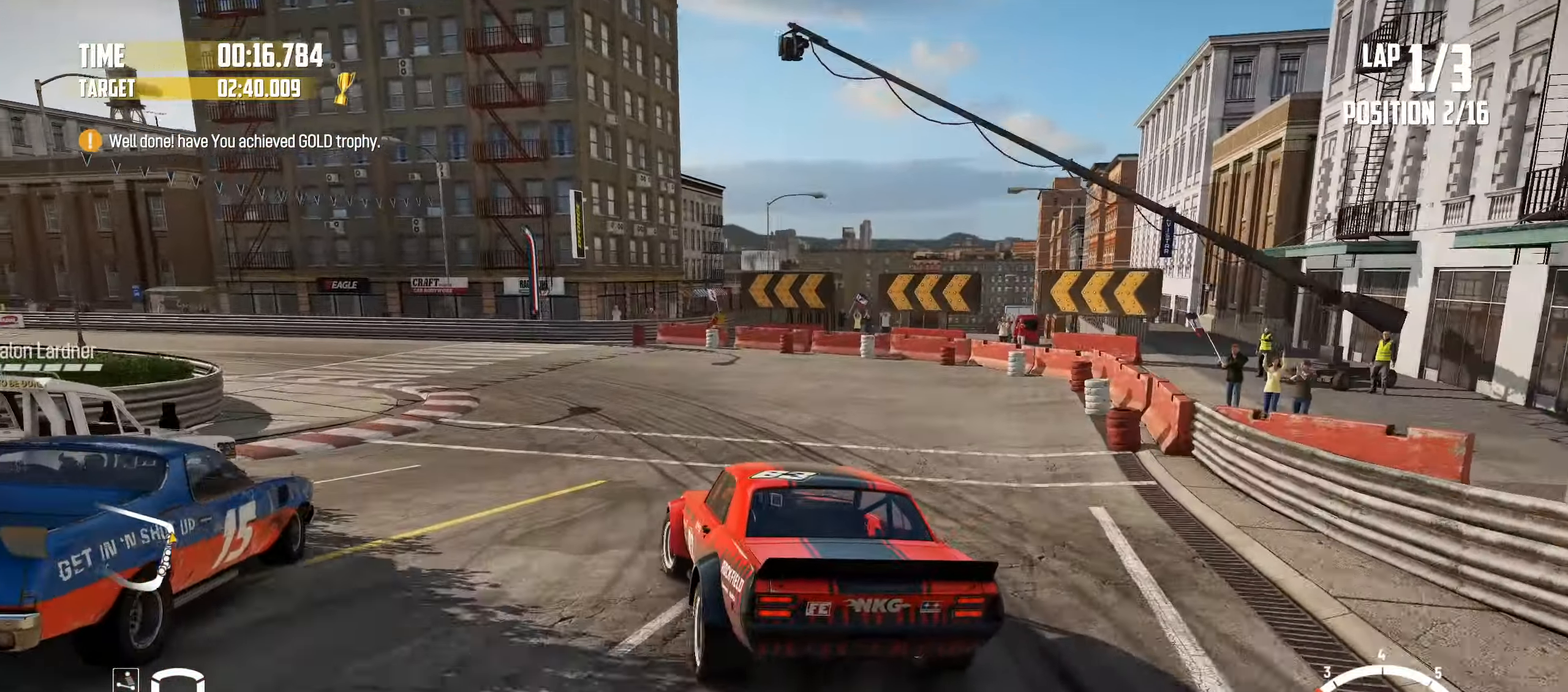
{"buttons": ["R2"], "left_stick": "right", "events": [[117, "R2", "down"], [267, "R2", "up"], [267, "left_stick", "center"], [400, "R2", "down"], [467, "left_stick", "right"]]}
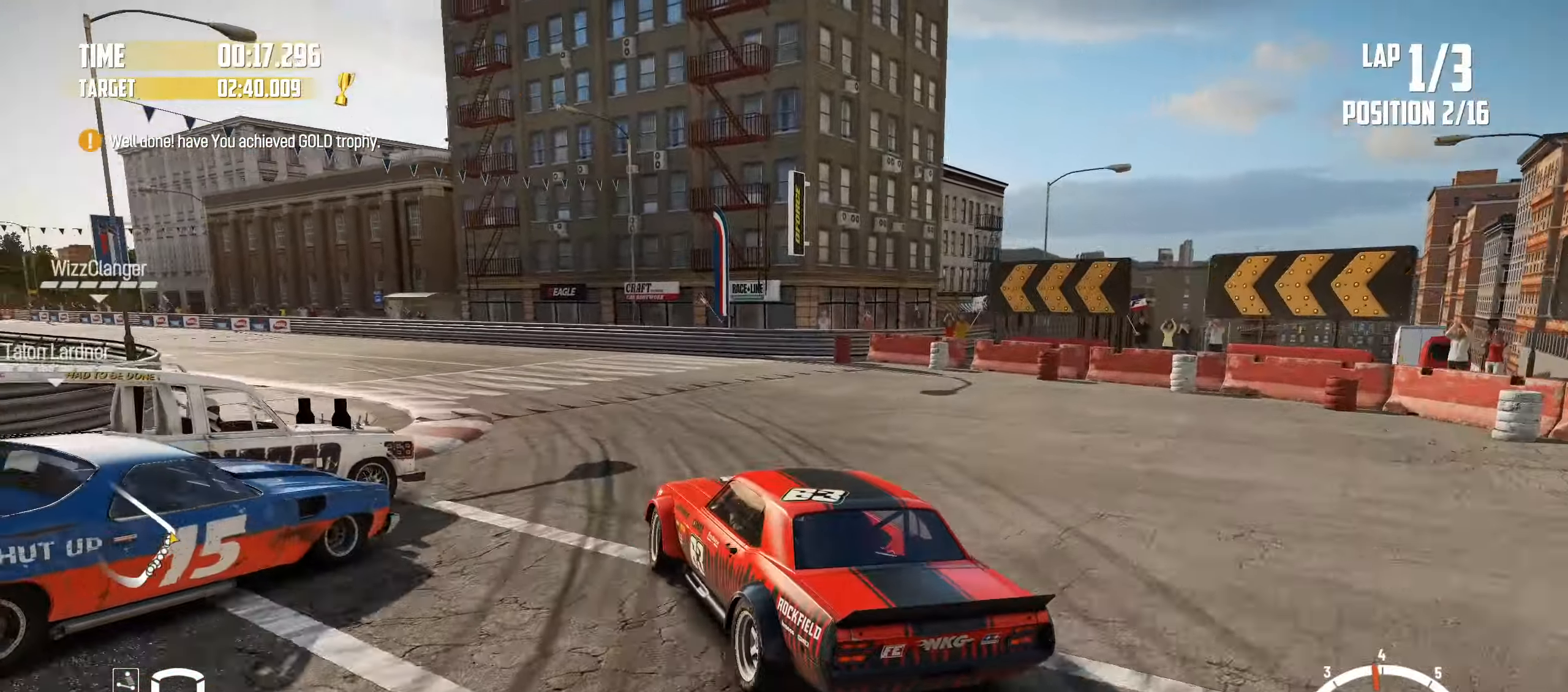
{"buttons": ["R2"], "left_stick": "left"}
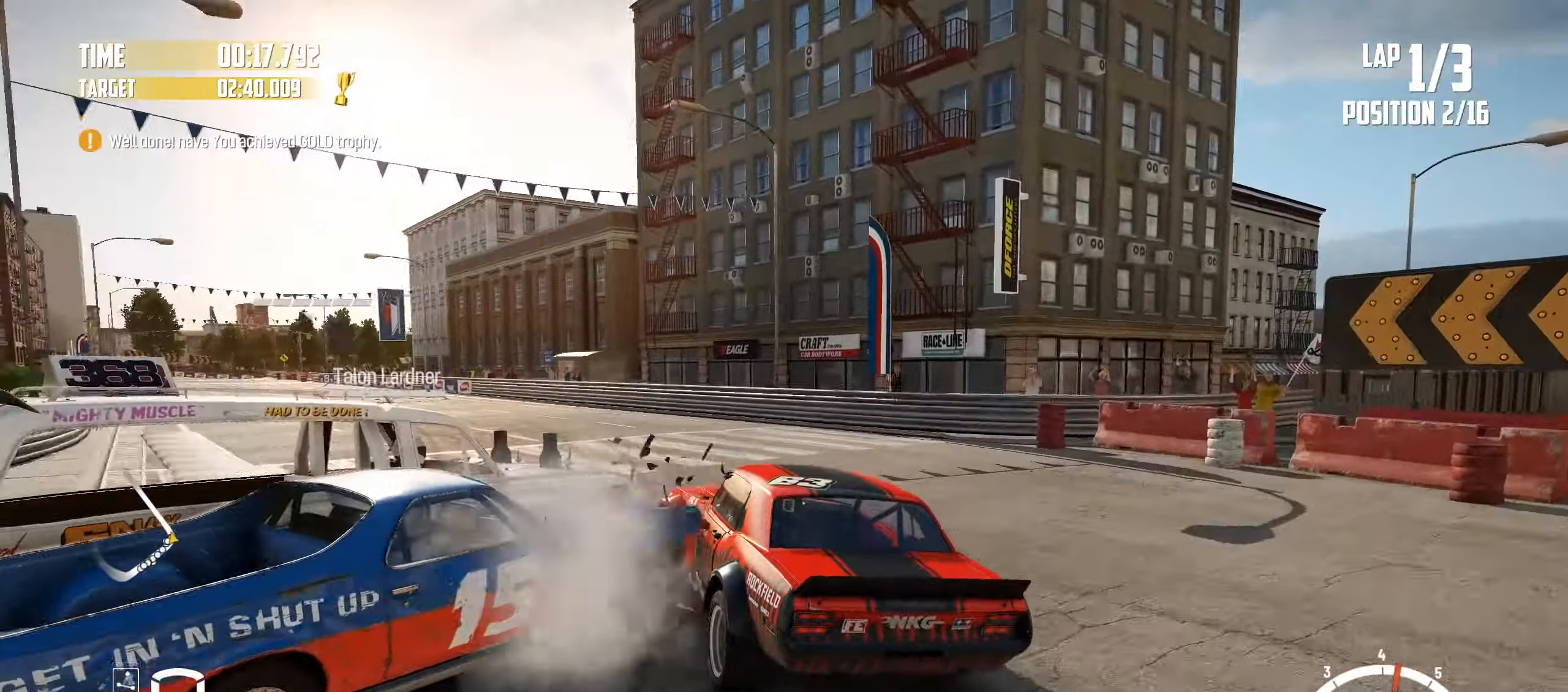
{"buttons": ["R2"], "left_stick": "left", "events": [[300, "R2", "up"], [384, "R2", "down"]]}
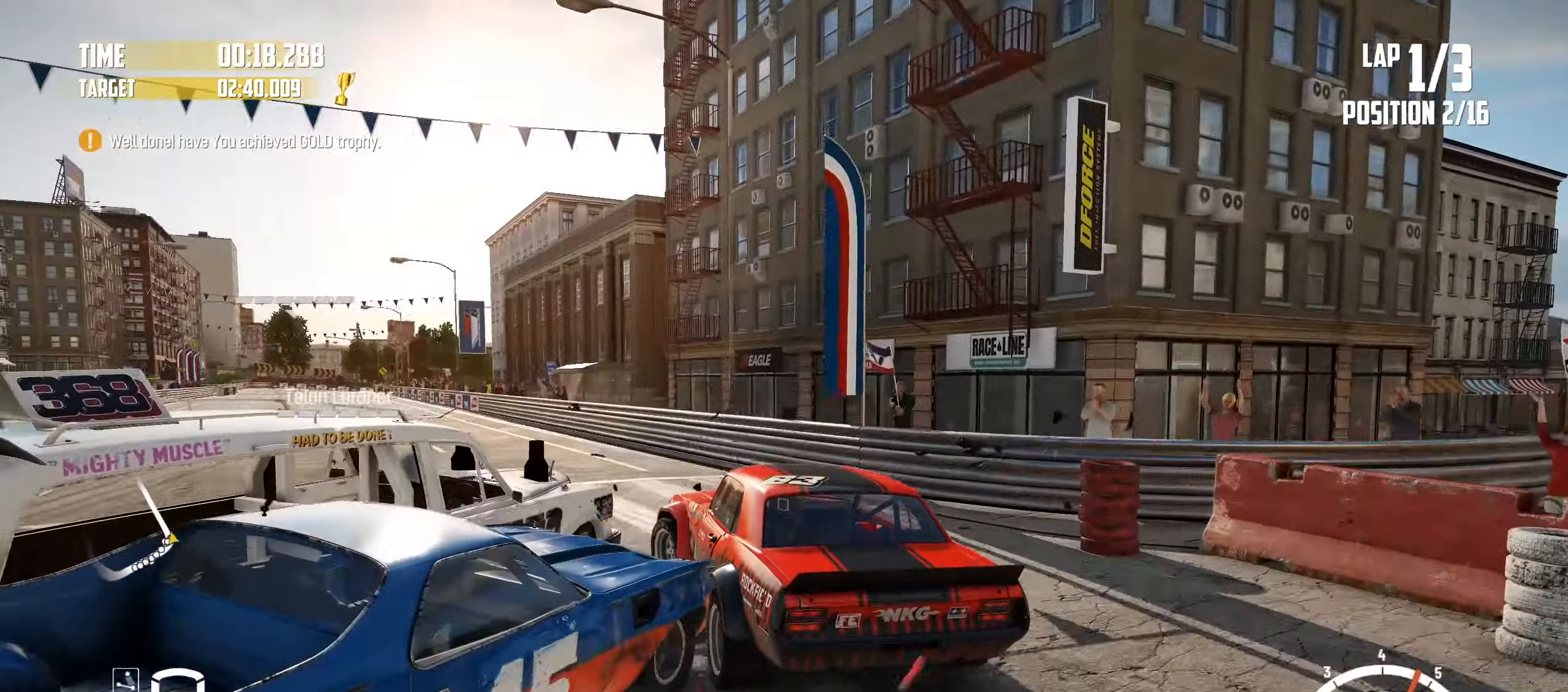
{"buttons": [], "left_stick": "center", "events": [[466, "R2", "up"], [466, "left_stick", "center"]]}
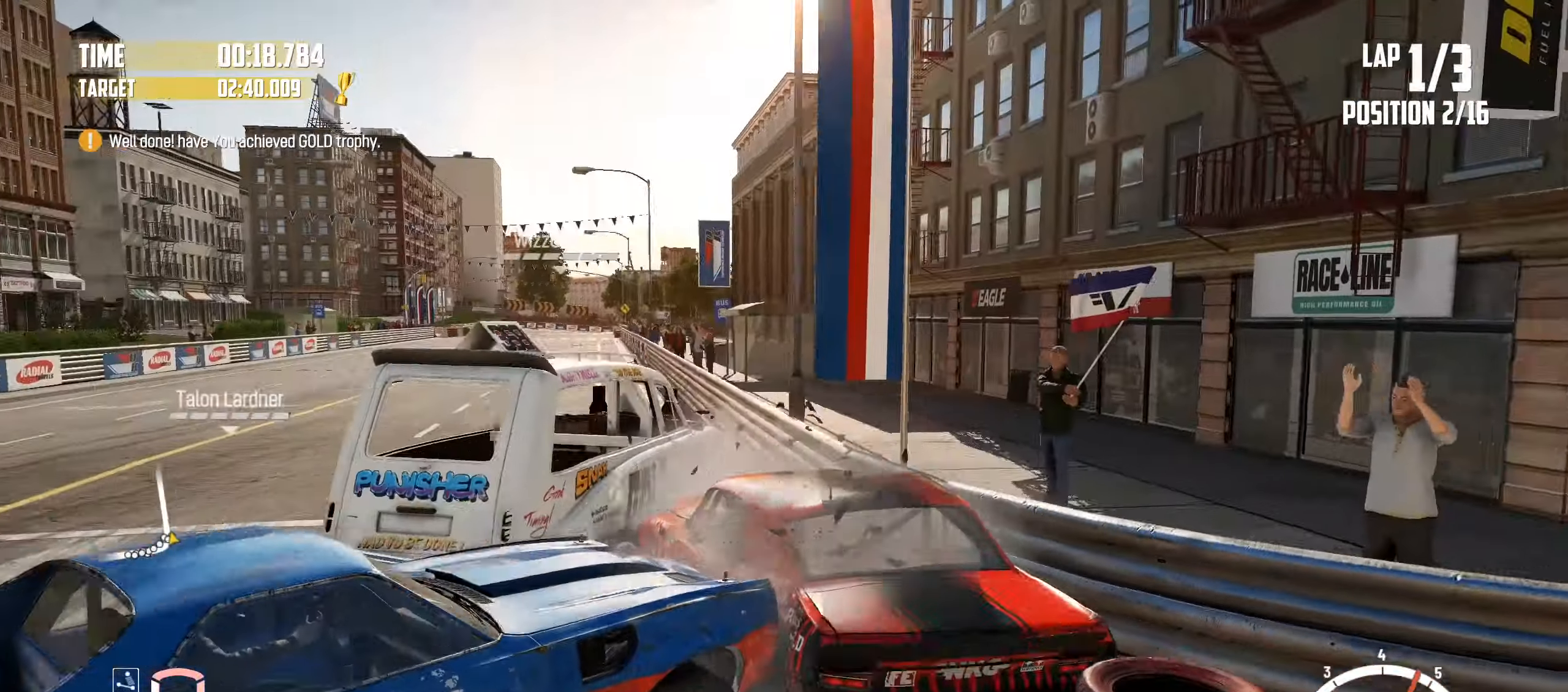
{"buttons": [], "left_stick": "center", "events": []}